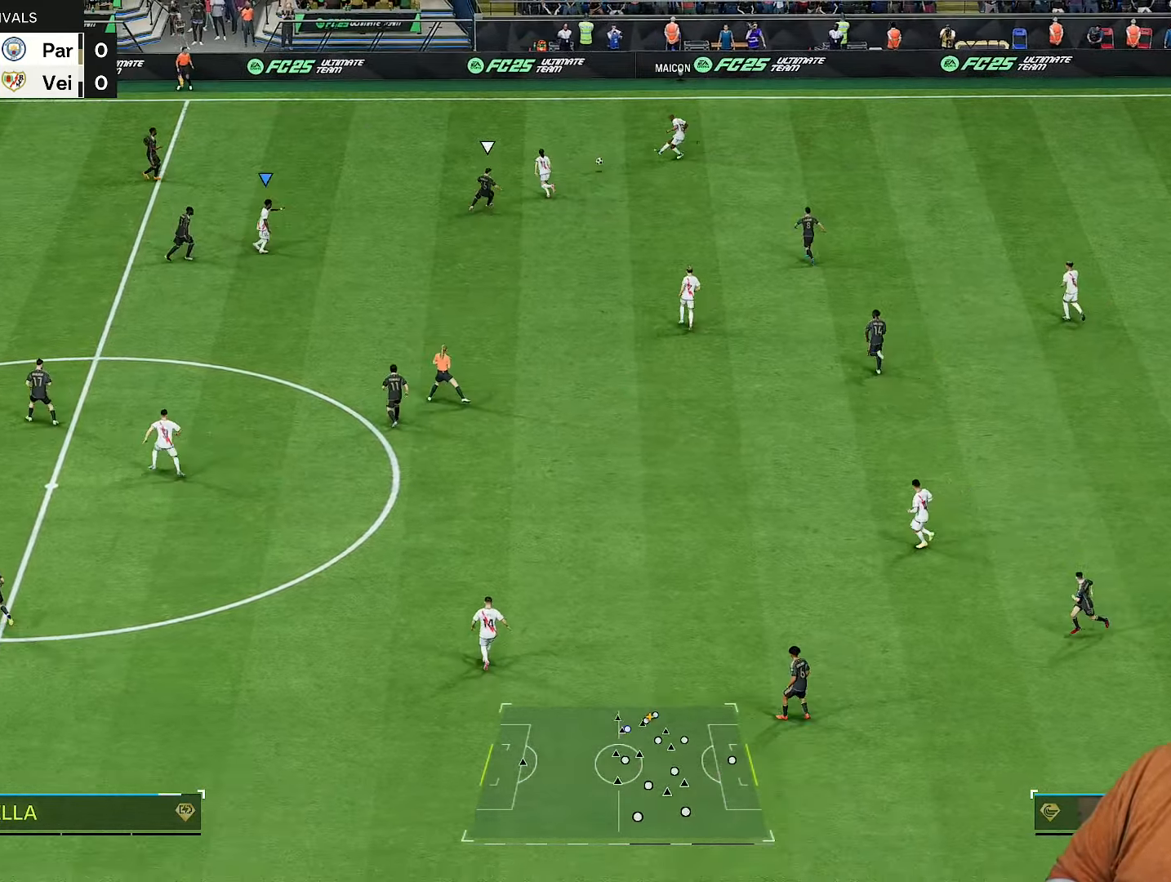
Gameplay with a controller (PlayStation layout); each line is a JSON object with the inputs held at the frame after it. "events" lists button and stick changes between this image and that frame as [ms after this image, input, new state], when the widget could be followed in between. Not read: L3 R3.
{"buttons": [], "left_stick": "up", "right_stick": "center", "events": [[100, "left_stick", "up-left"], [333, "left_stick", "right"], [400, "left_stick", "up-right"], [500, "left_stick", "up"]]}
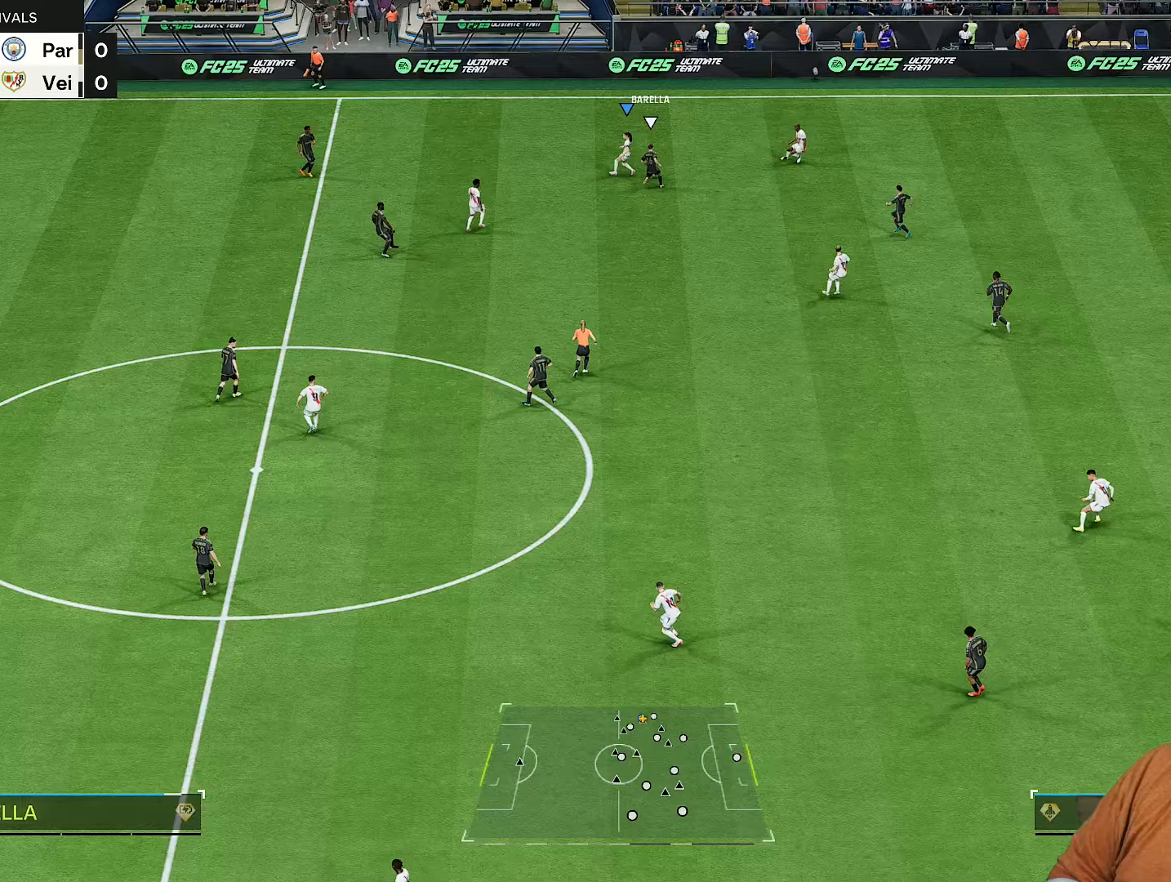
{"buttons": ["R2"], "left_stick": "down-right", "right_stick": "center", "events": [[117, "R2", "down"], [167, "left_stick", "right"], [300, "L1", "down"], [433, "L1", "up"], [467, "left_stick", "down-right"]]}
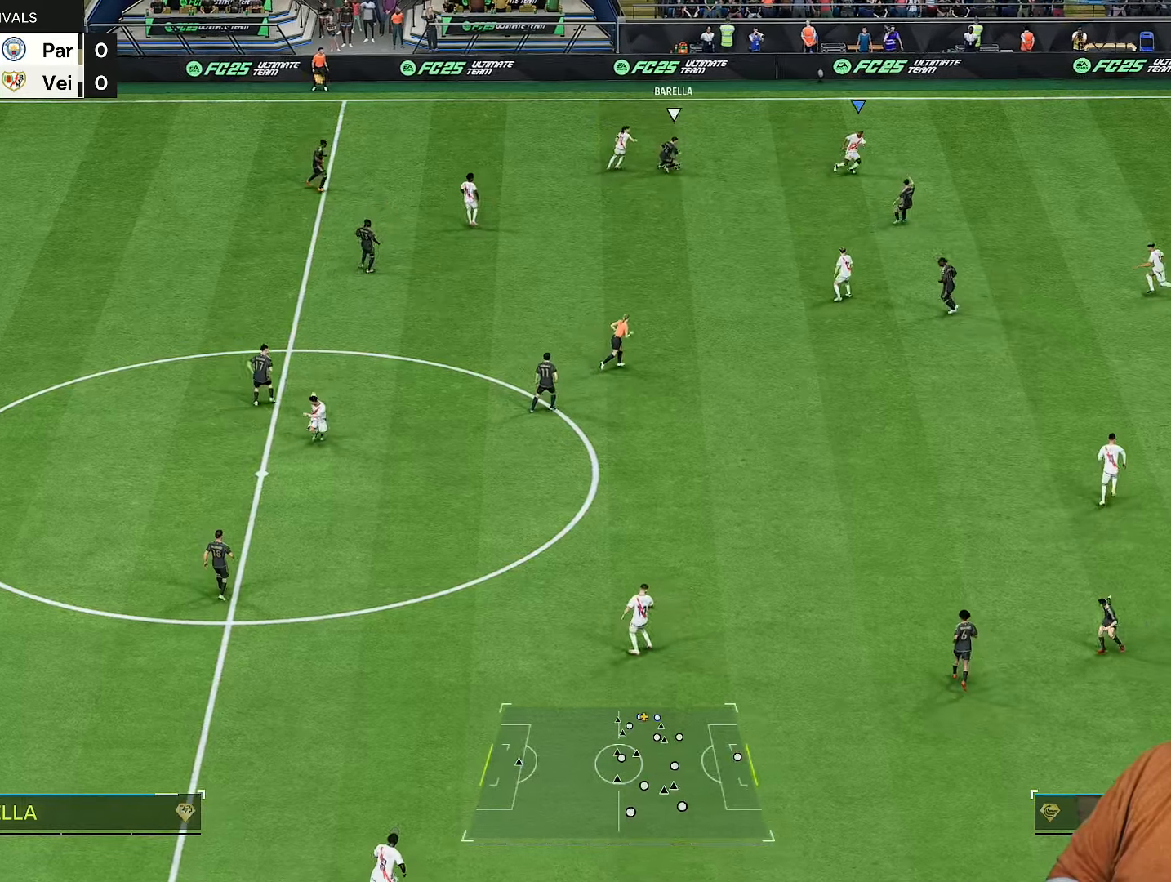
{"buttons": ["R2"], "left_stick": "right", "right_stick": "center", "events": [[167, "left_stick", "down"], [467, "left_stick", "right"]]}
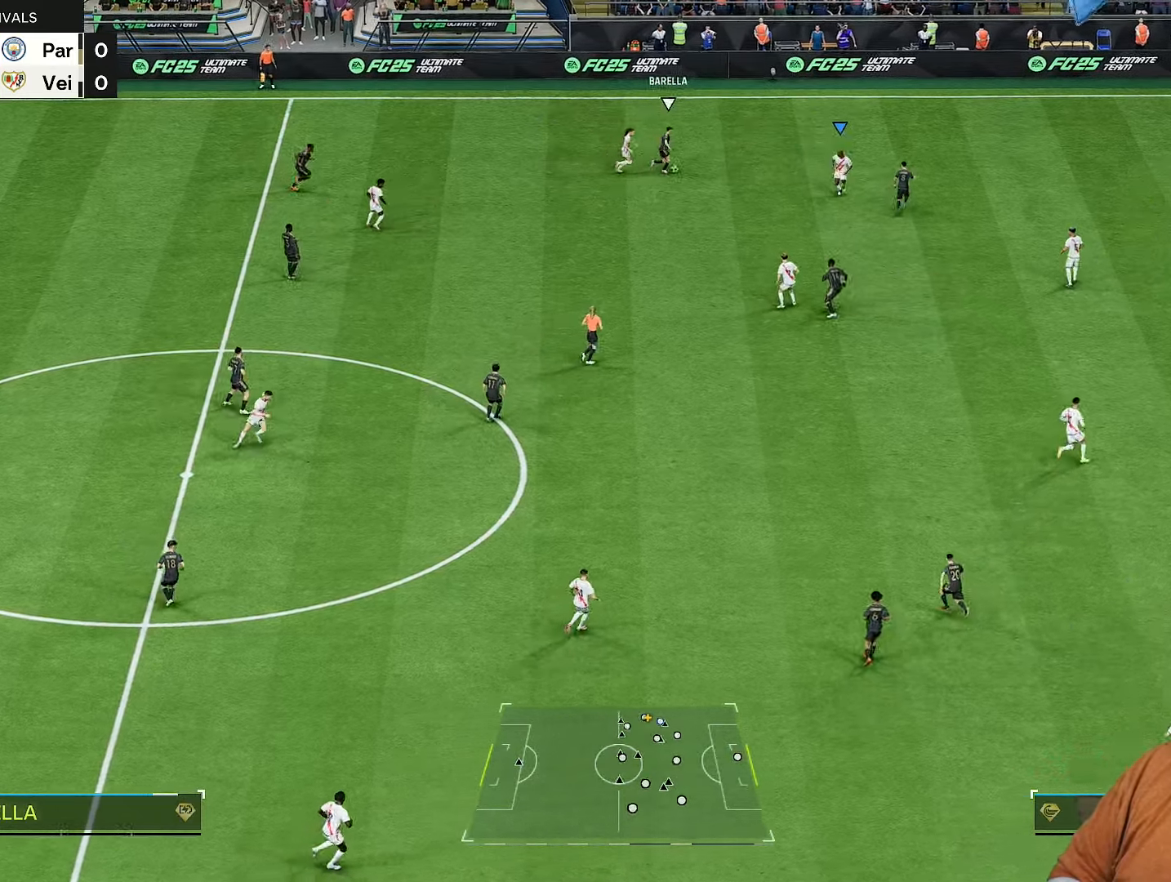
{"buttons": ["L2", "R2"], "left_stick": "up-right", "right_stick": "center", "events": [[17, "L2", "down"], [67, "left_stick", "up-right"]]}
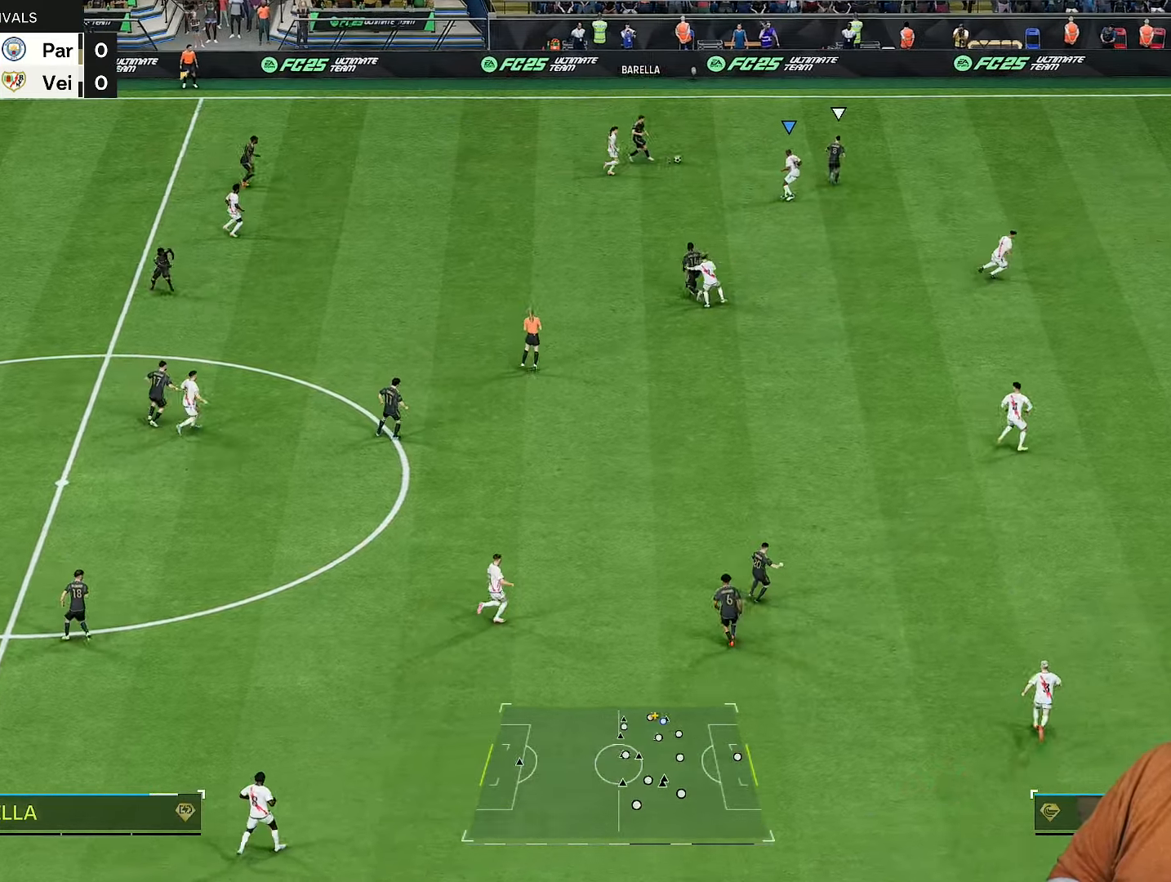
{"buttons": ["R2"], "left_stick": "up-right", "right_stick": "center", "events": [[167, "L2", "up"]]}
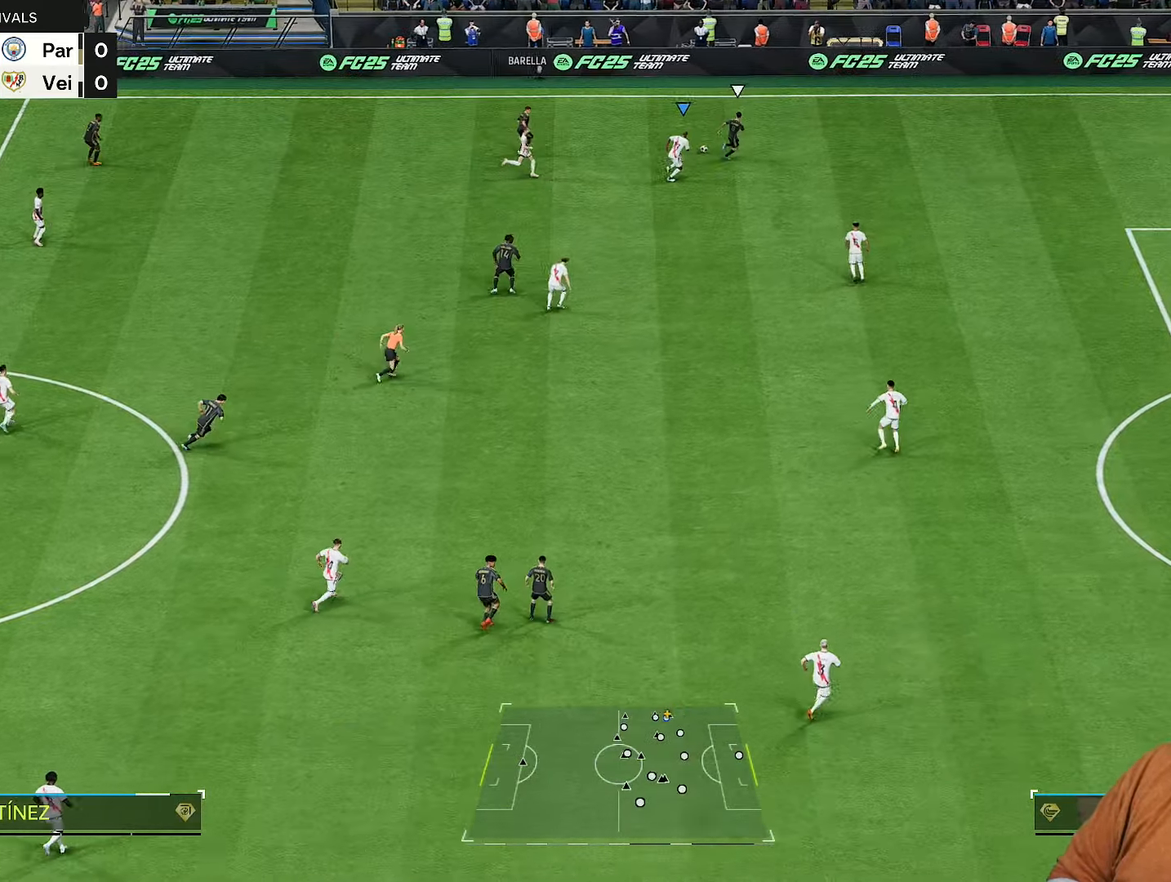
{"buttons": ["R2"], "left_stick": "right", "right_stick": "center", "events": [[283, "left_stick", "right"]]}
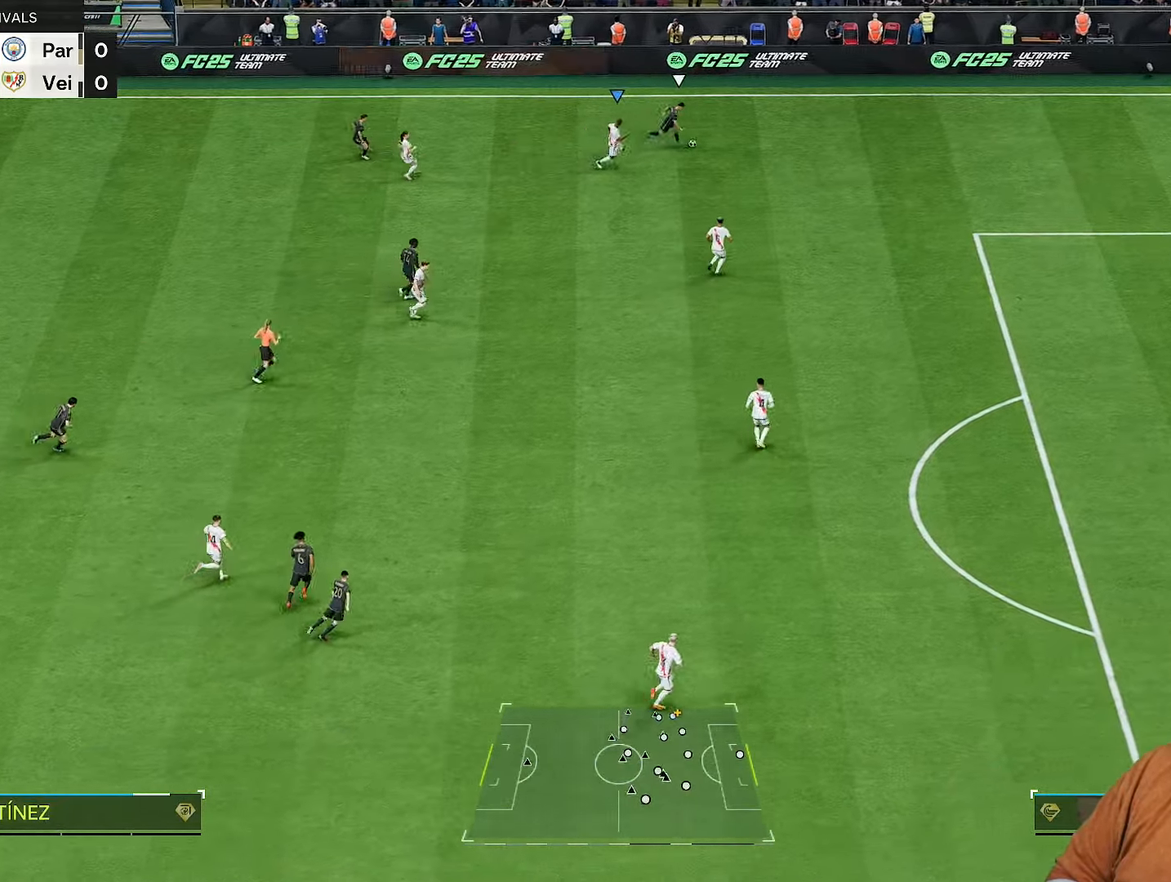
{"buttons": ["R2"], "left_stick": "right", "right_stick": "center", "events": []}
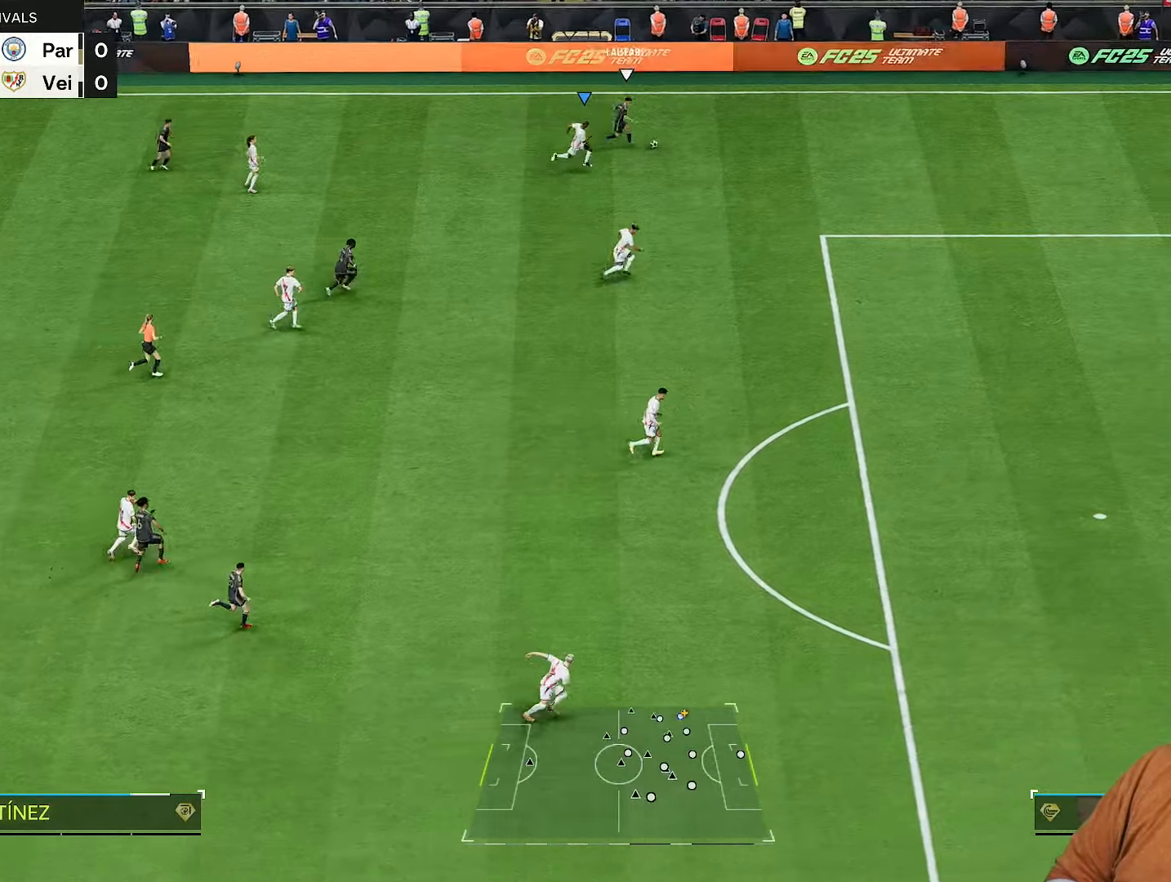
{"buttons": ["R2"], "left_stick": "right", "right_stick": "center", "events": []}
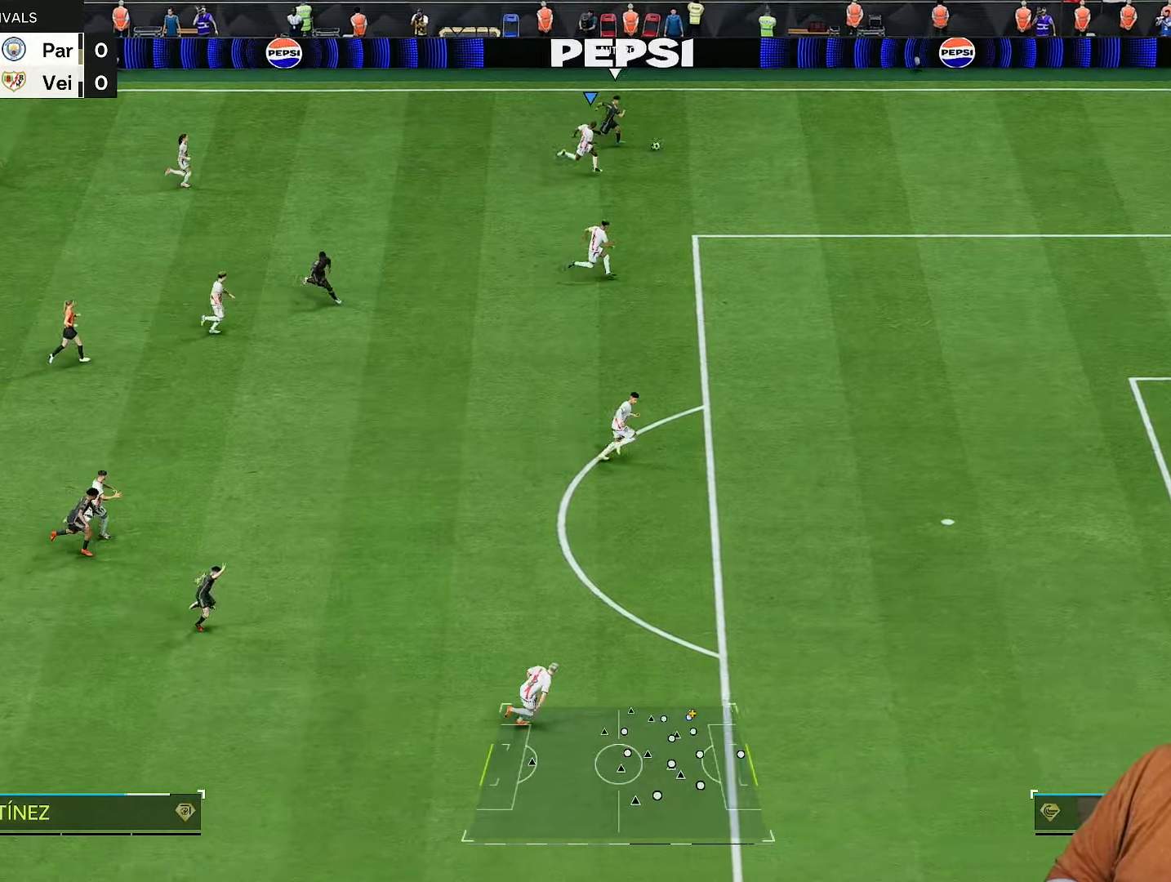
{"buttons": ["R2"], "left_stick": "up-right", "right_stick": "center", "events": [[400, "left_stick", "up-right"]]}
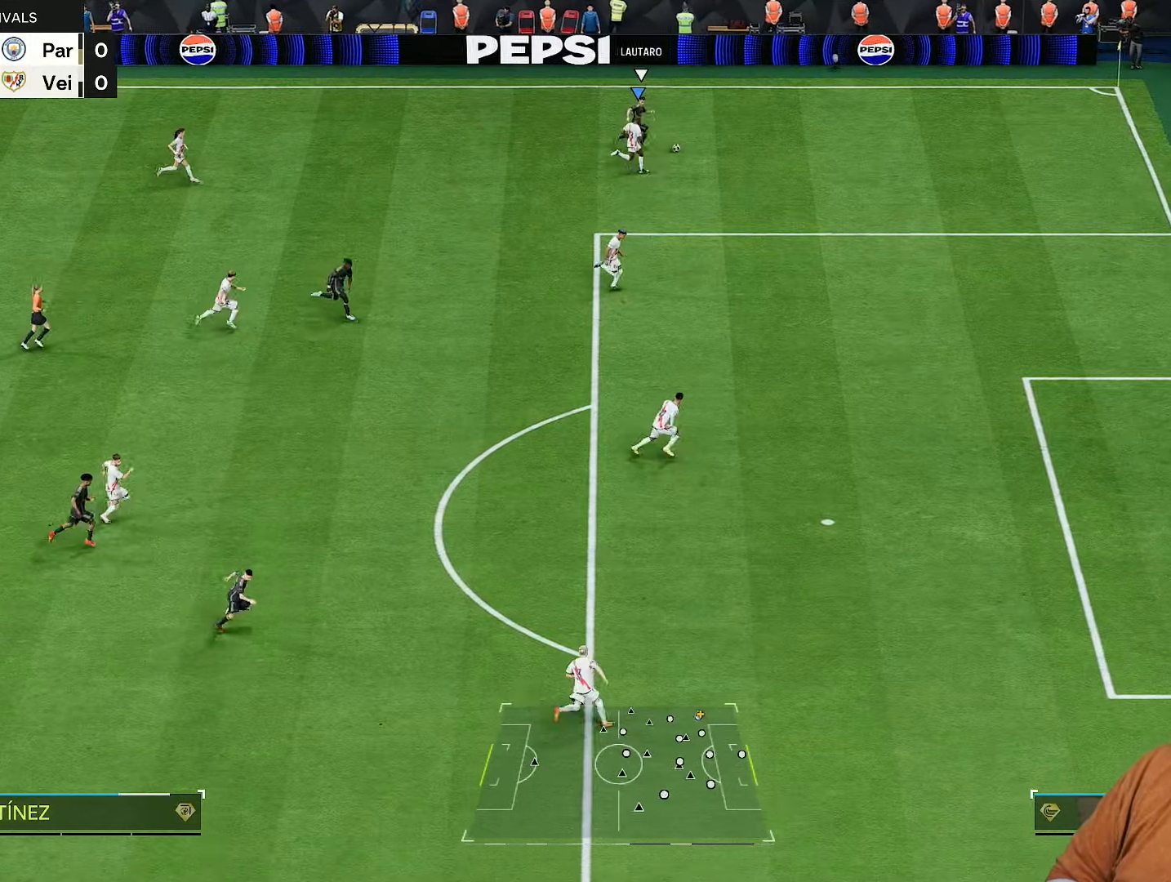
{"buttons": ["R2"], "left_stick": "up", "right_stick": "center", "events": [[267, "left_stick", "up"]]}
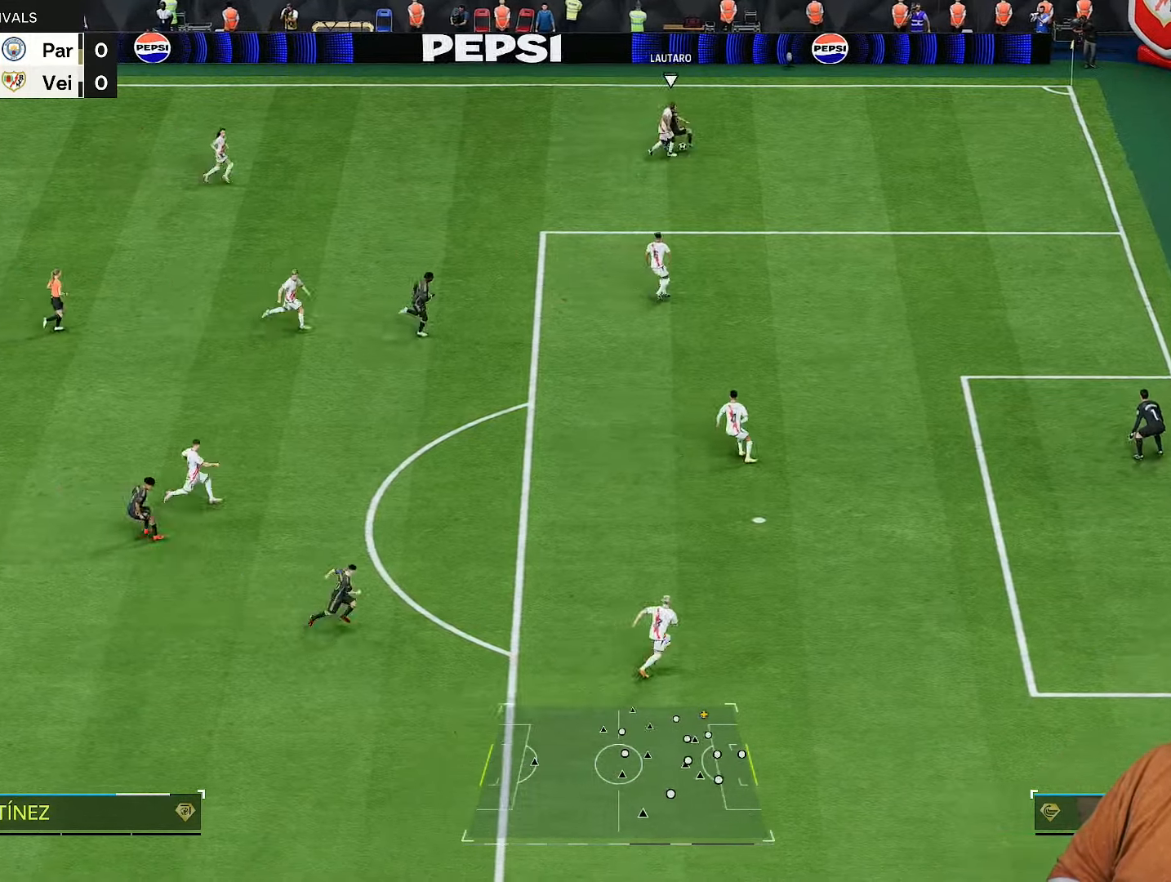
{"buttons": ["L2", "R2"], "left_stick": "up-left", "right_stick": "center", "events": [[33, "left_stick", "up-right"], [233, "L2", "down"], [300, "left_stick", "up-left"]]}
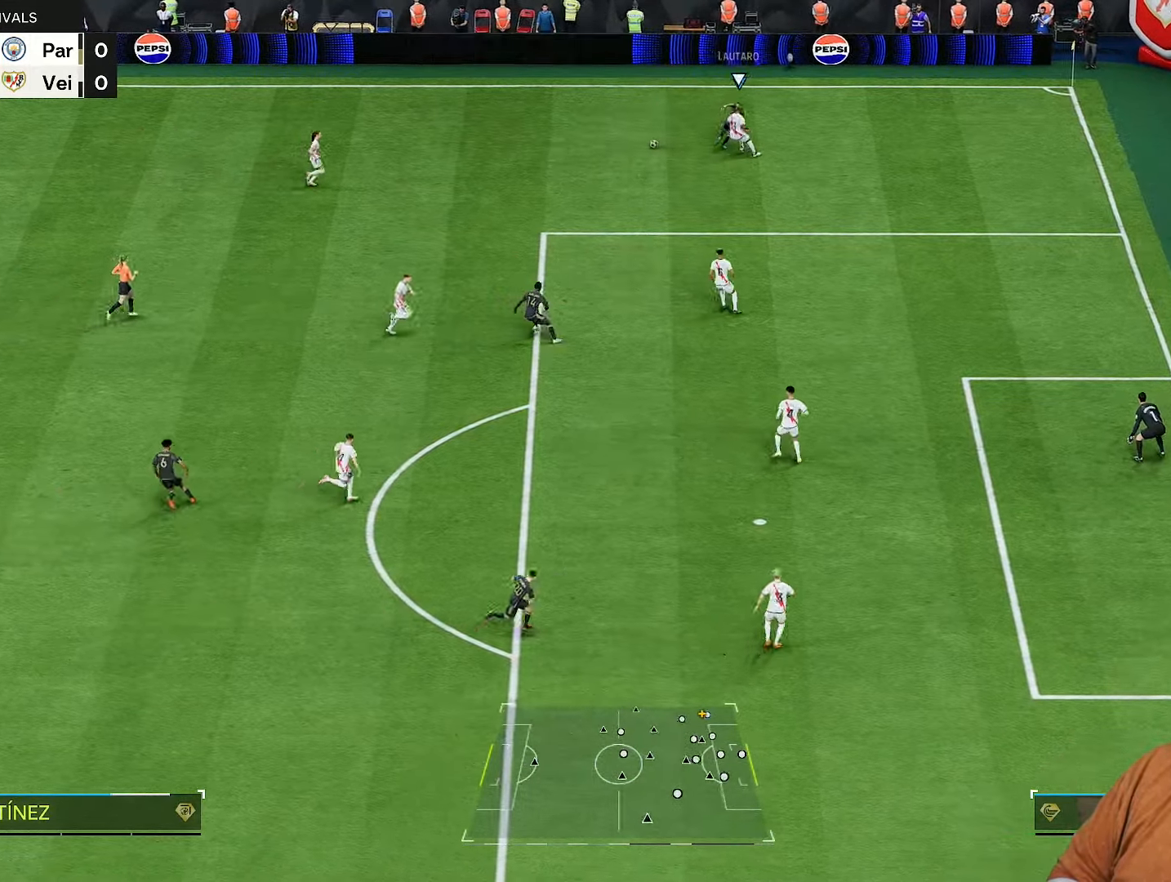
{"buttons": ["R2"], "left_stick": "up-left", "right_stick": "center", "events": [[333, "L2", "up"]]}
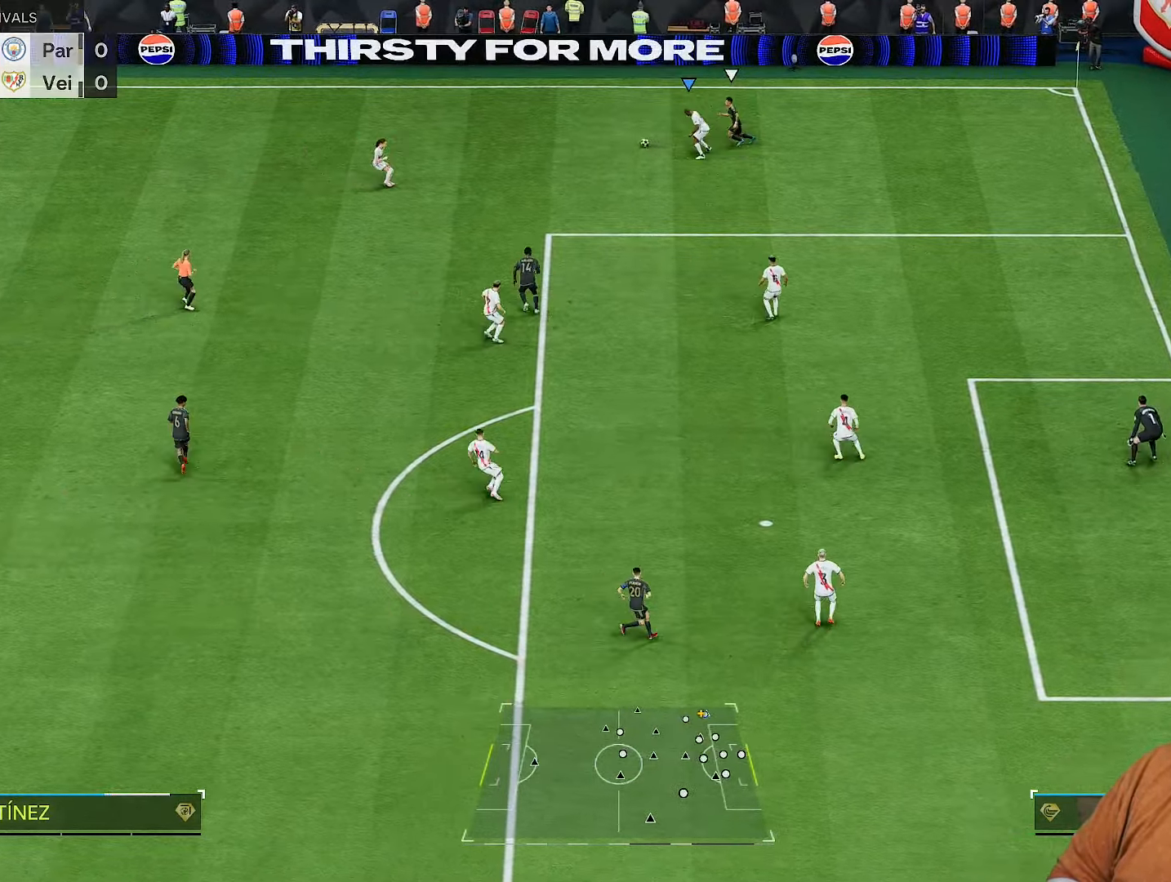
{"buttons": [], "left_stick": "left", "right_stick": "center", "events": [[33, "left_stick", "left"], [233, "L1", "down"], [300, "R2", "up"], [333, "L1", "up"]]}
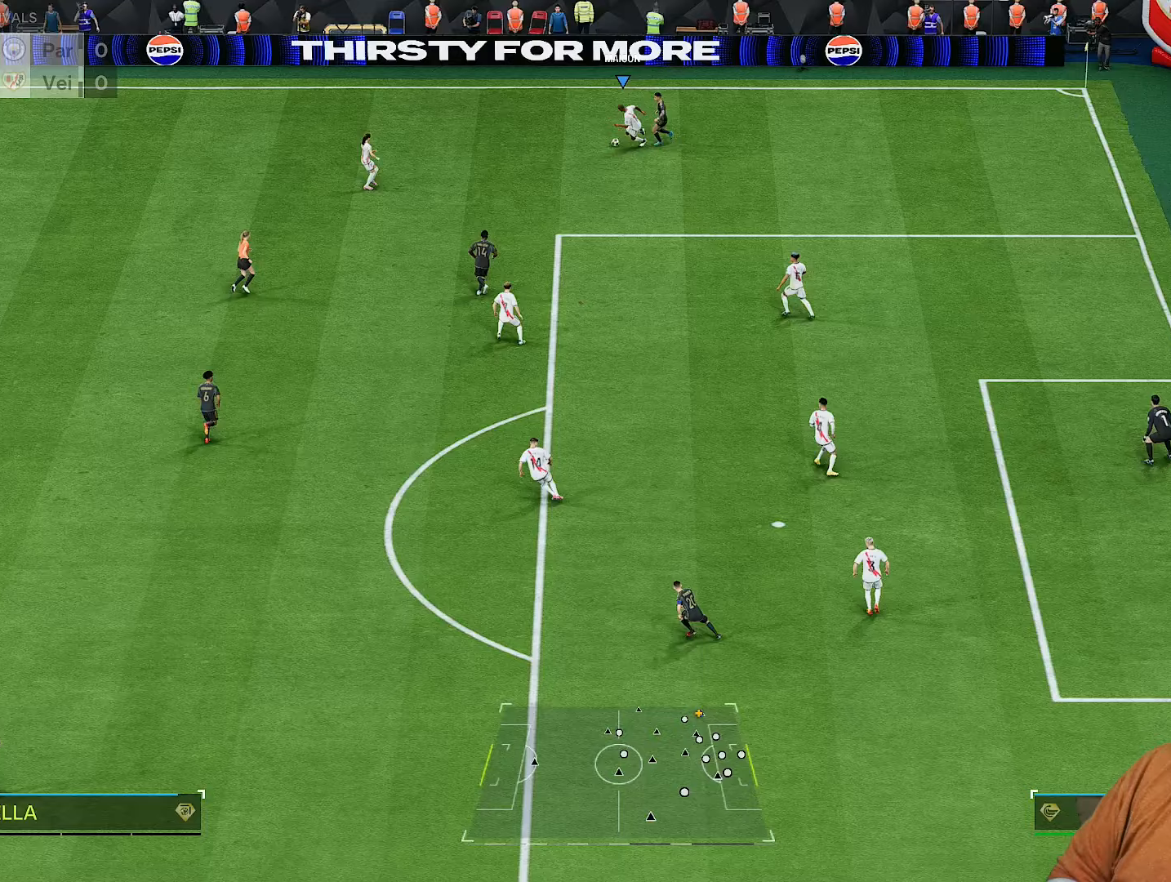
{"buttons": [], "left_stick": "left", "right_stick": "center", "events": []}
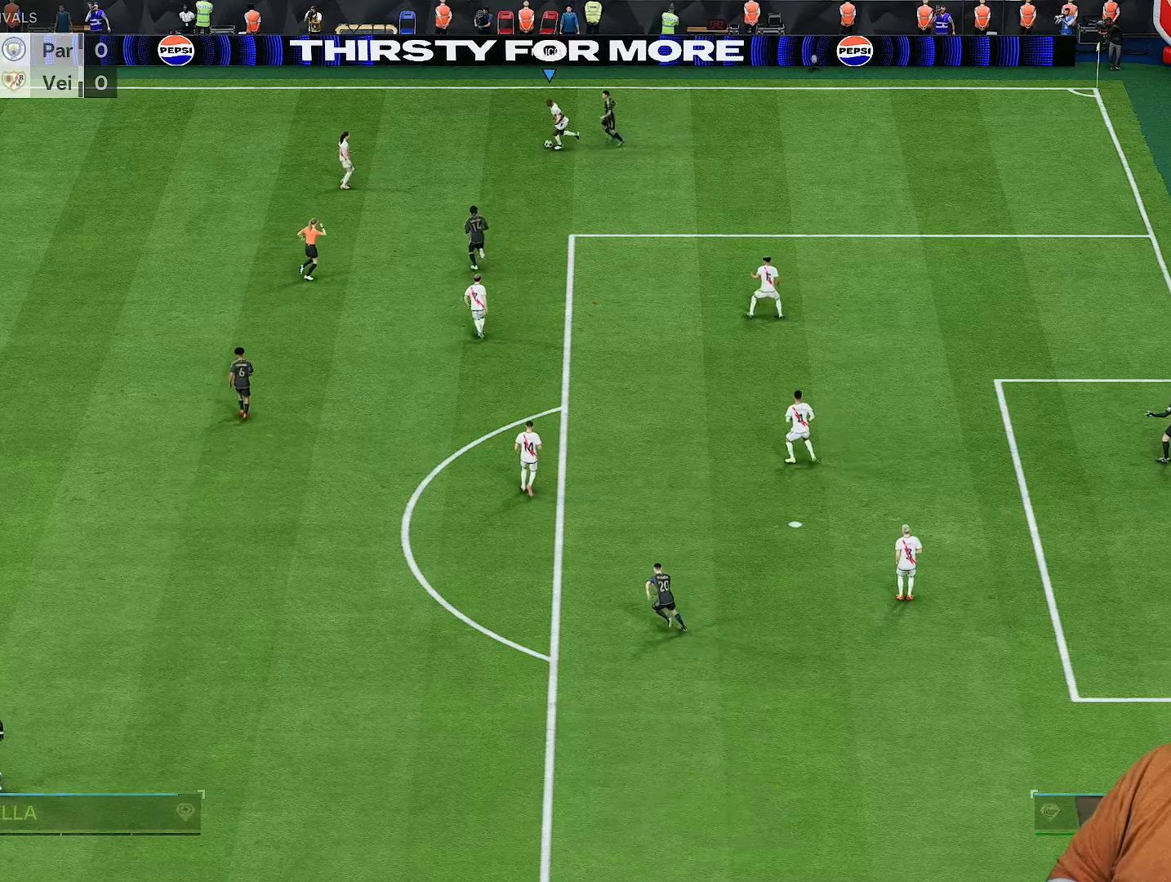
{"buttons": [], "left_stick": "center", "right_stick": "center", "events": [[133, "left_stick", "center"], [400, "CROSS", "down"], [467, "CROSS", "up"]]}
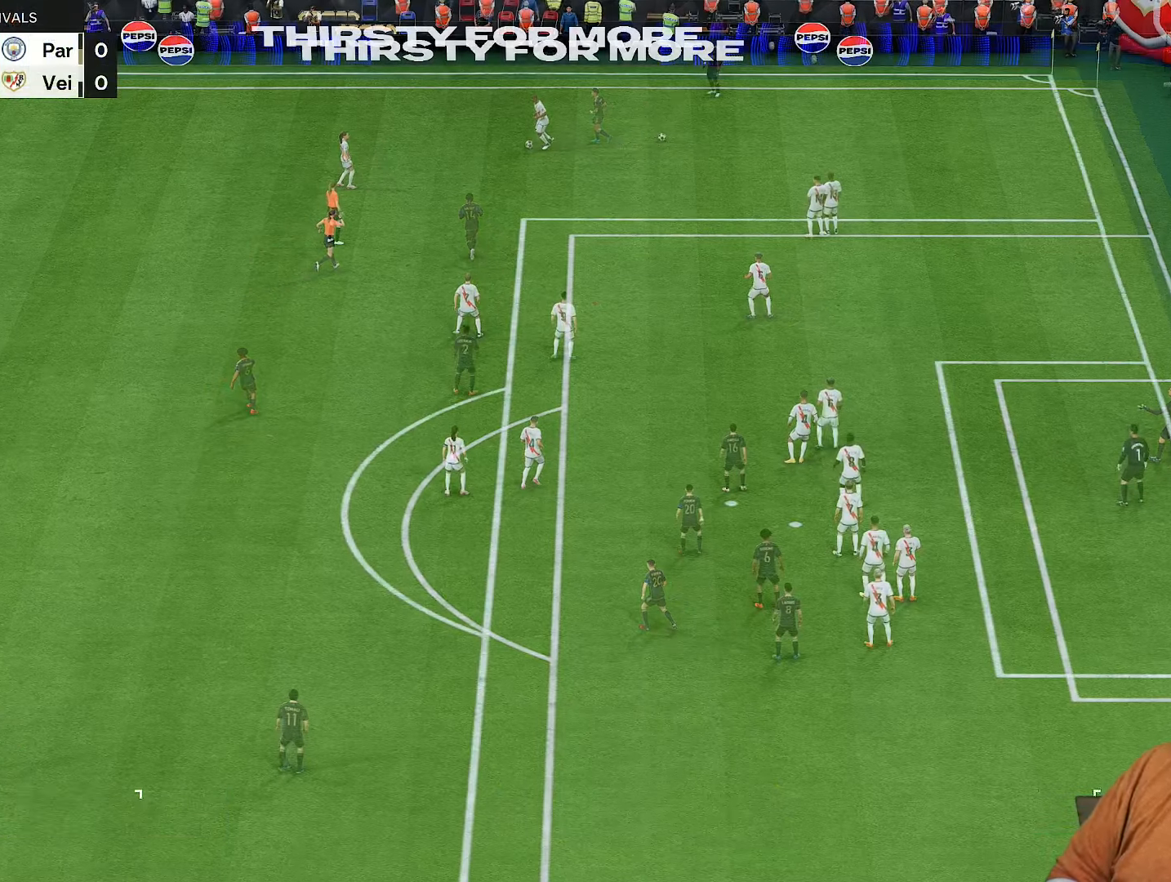
{"buttons": [], "left_stick": "center", "right_stick": "center", "events": []}
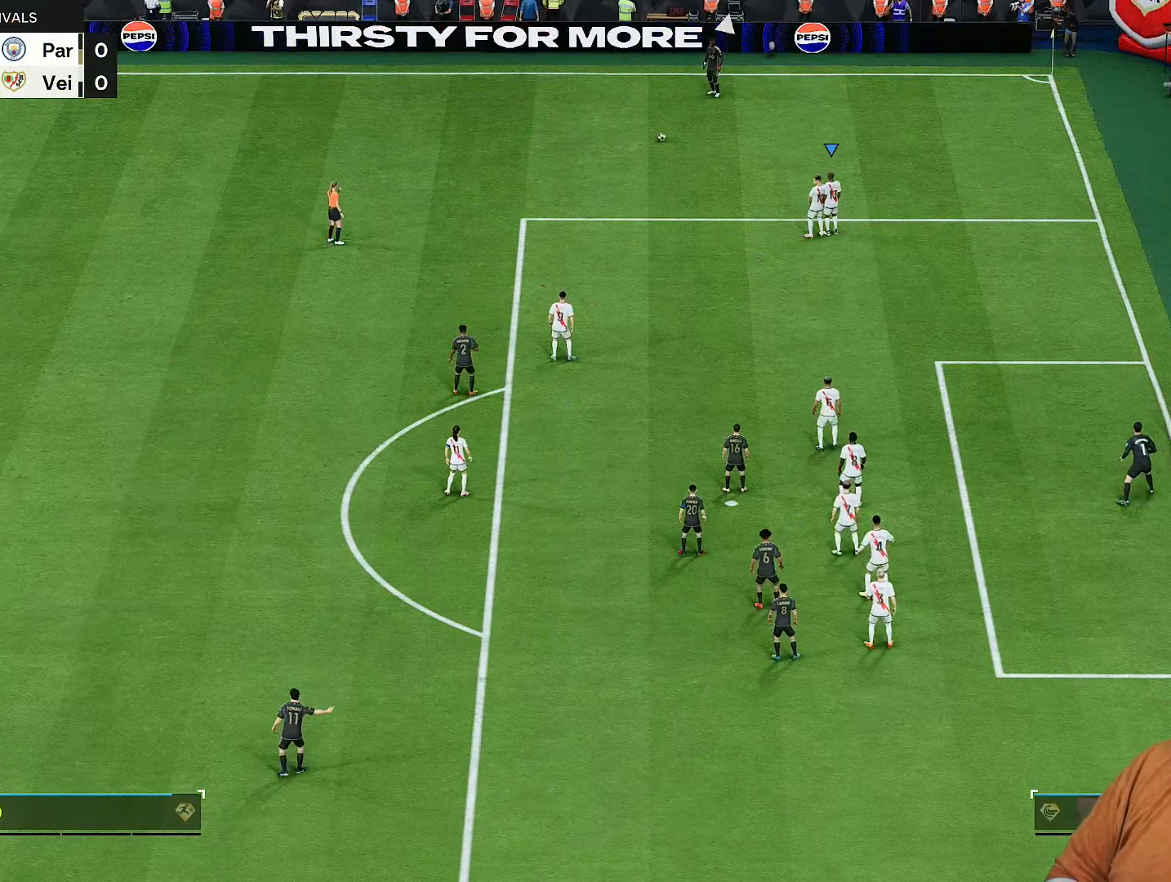
{"buttons": [], "left_stick": "center", "right_stick": "center", "events": [[33, "left_stick", "left"], [267, "left_stick", "down-left"], [317, "right_stick", "down-left"], [400, "left_stick", "center"], [467, "right_stick", "center"]]}
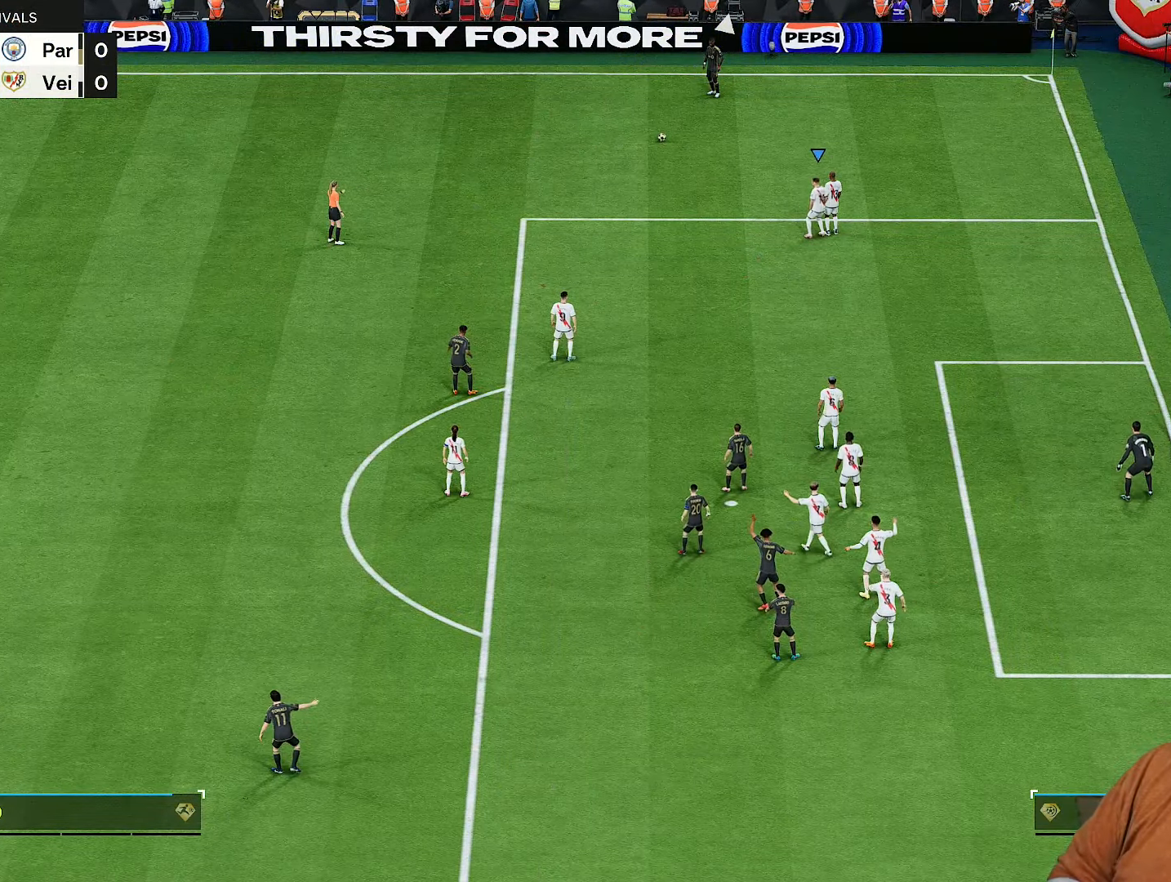
{"buttons": [], "left_stick": "left", "right_stick": "center", "events": [[67, "left_stick", "left"]]}
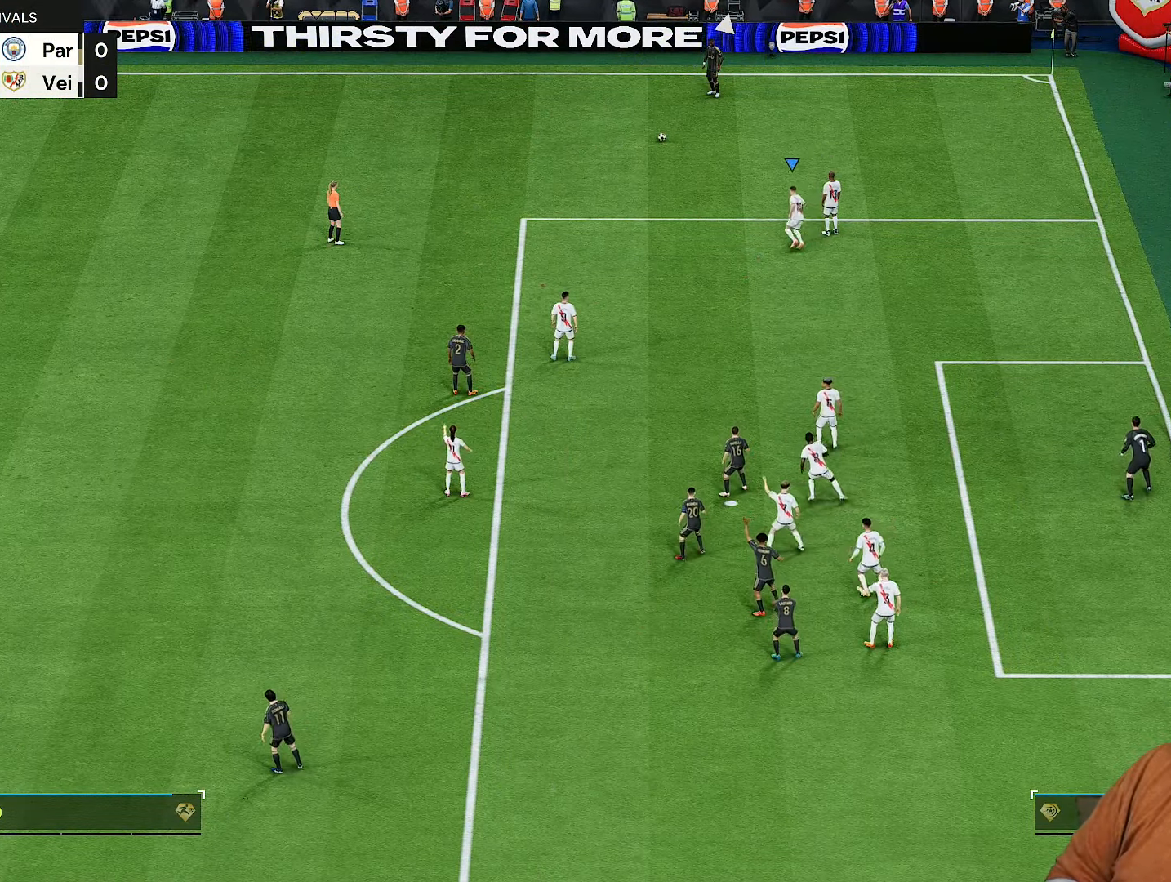
{"buttons": [], "left_stick": "down-left", "right_stick": "center", "events": [[350, "left_stick", "down-left"]]}
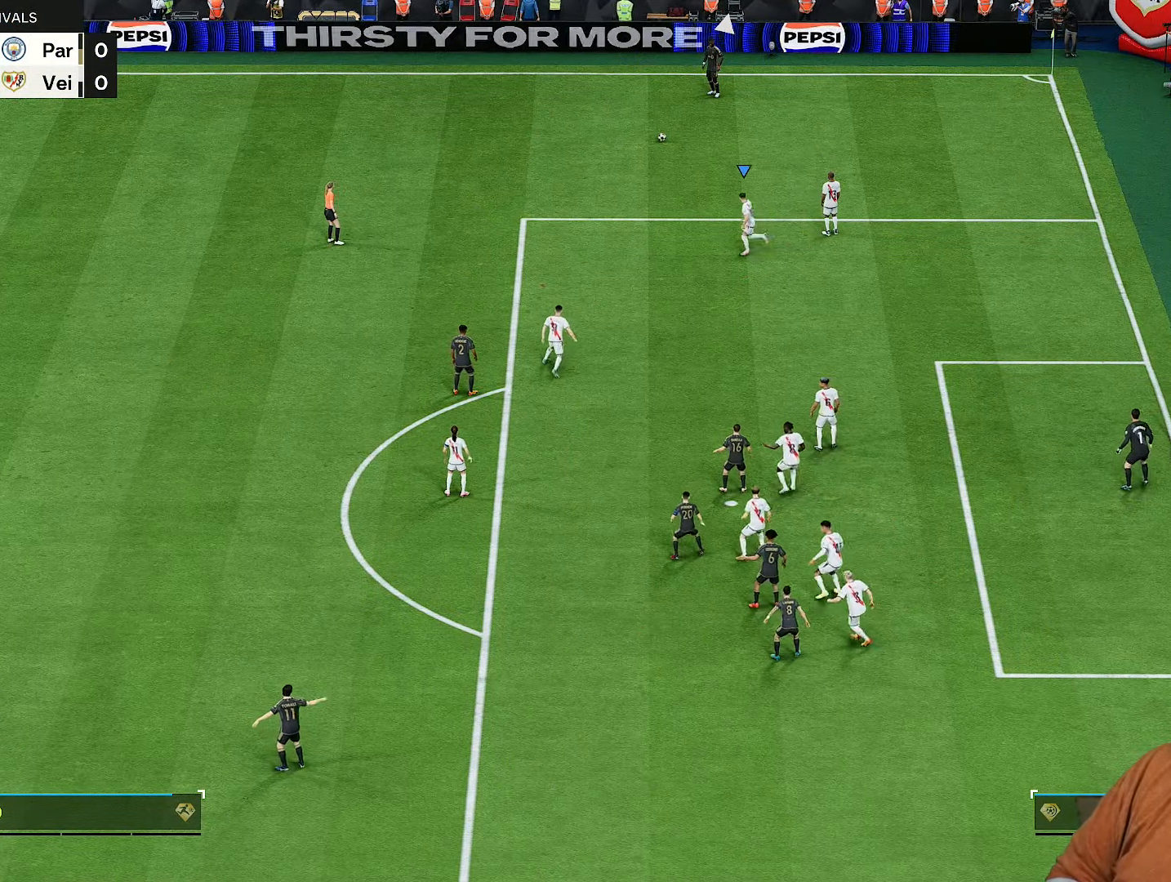
{"buttons": [], "left_stick": "center", "right_stick": "center", "events": [[133, "left_stick", "down"], [233, "left_stick", "center"]]}
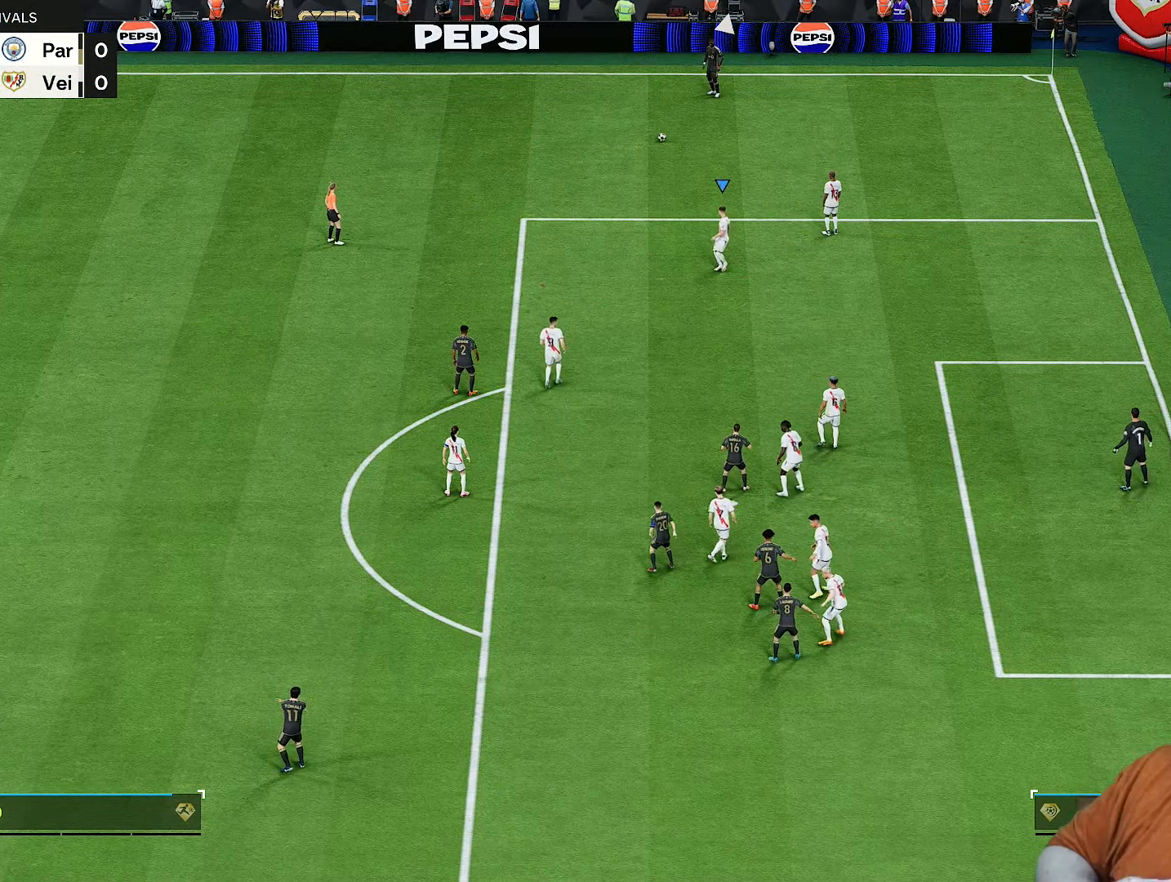
{"buttons": [], "left_stick": "center", "right_stick": "center", "events": []}
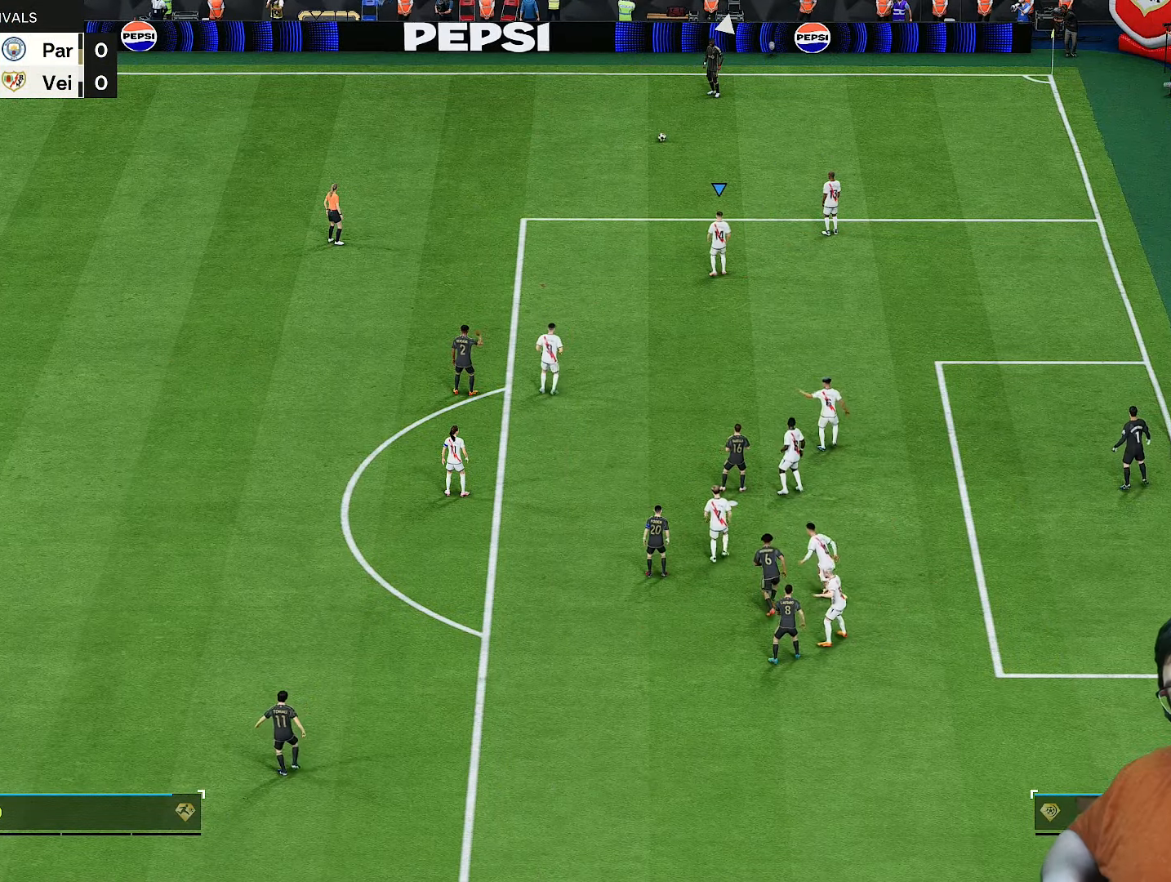
{"buttons": [], "left_stick": "left", "right_stick": "center", "events": [[283, "left_stick", "left"]]}
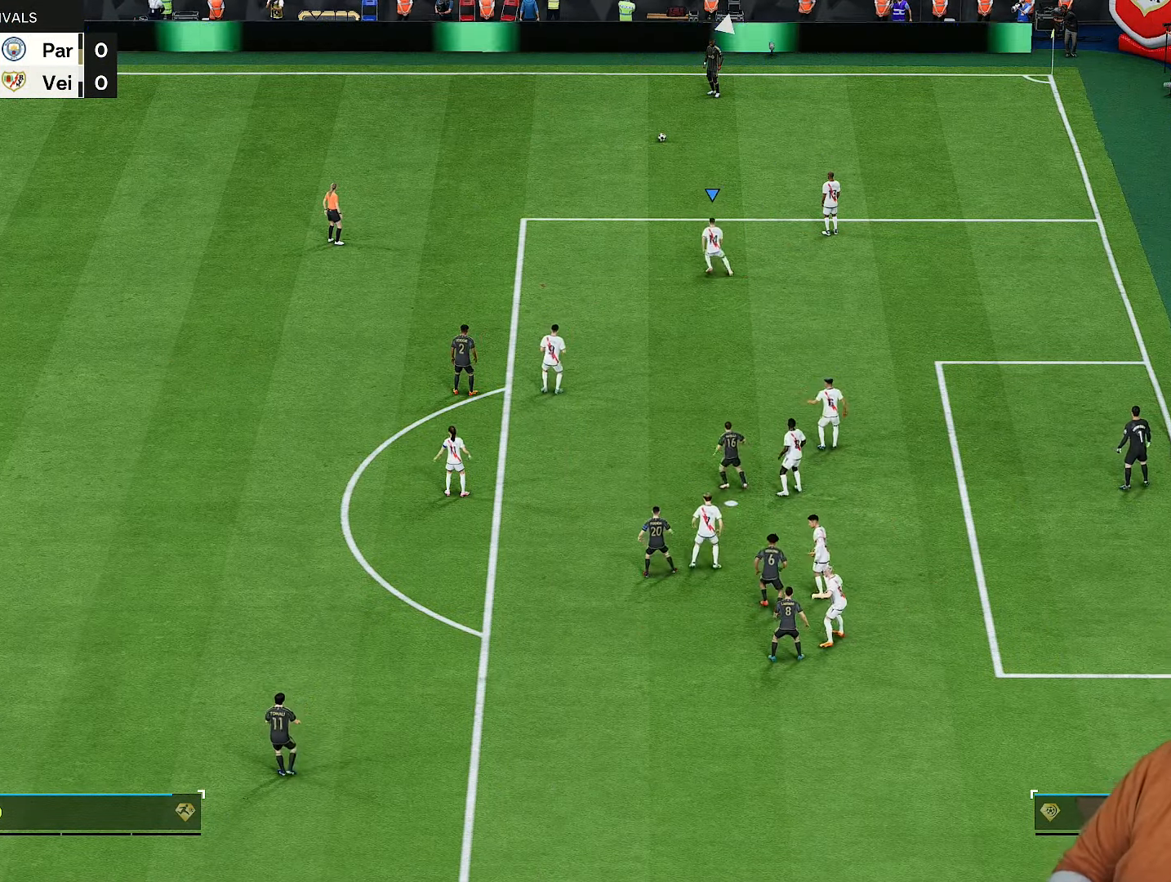
{"buttons": [], "left_stick": "center", "right_stick": "center", "events": [[267, "left_stick", "center"]]}
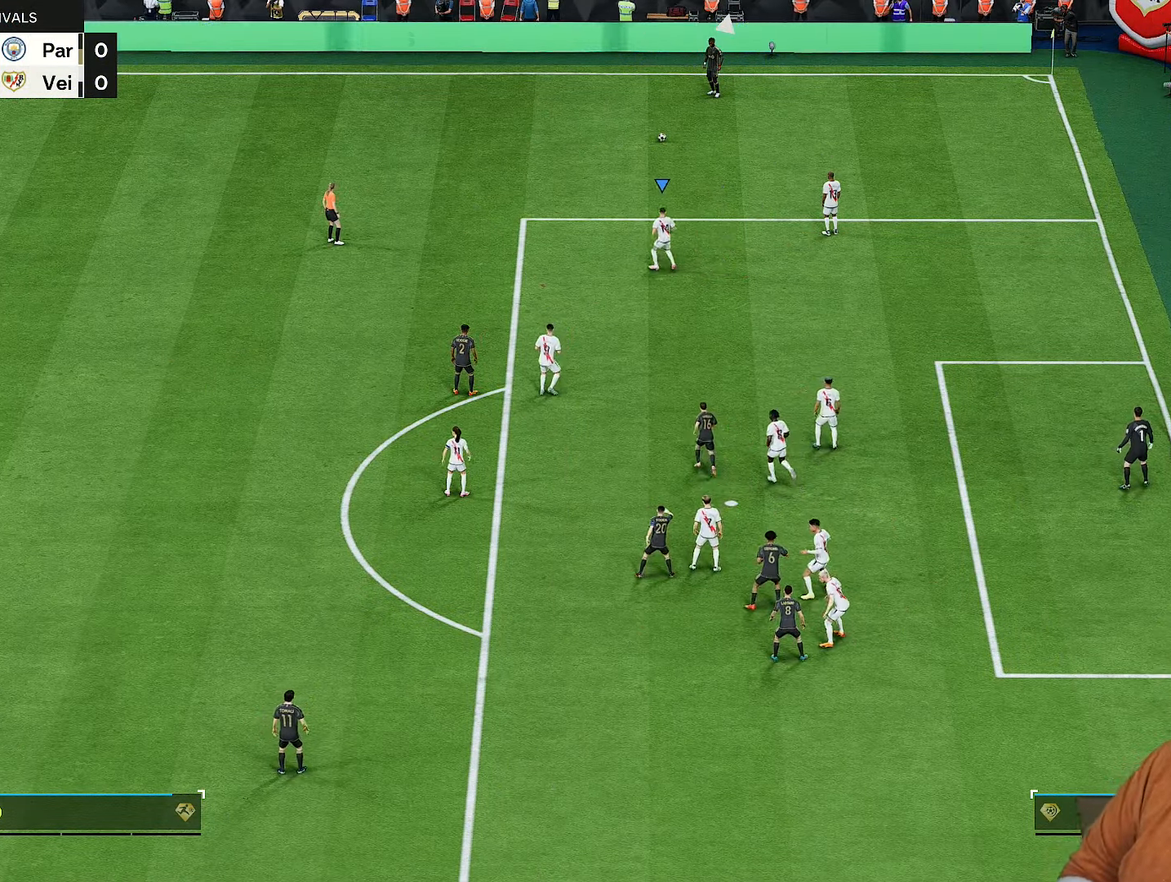
{"buttons": [], "left_stick": "center", "right_stick": "center", "events": []}
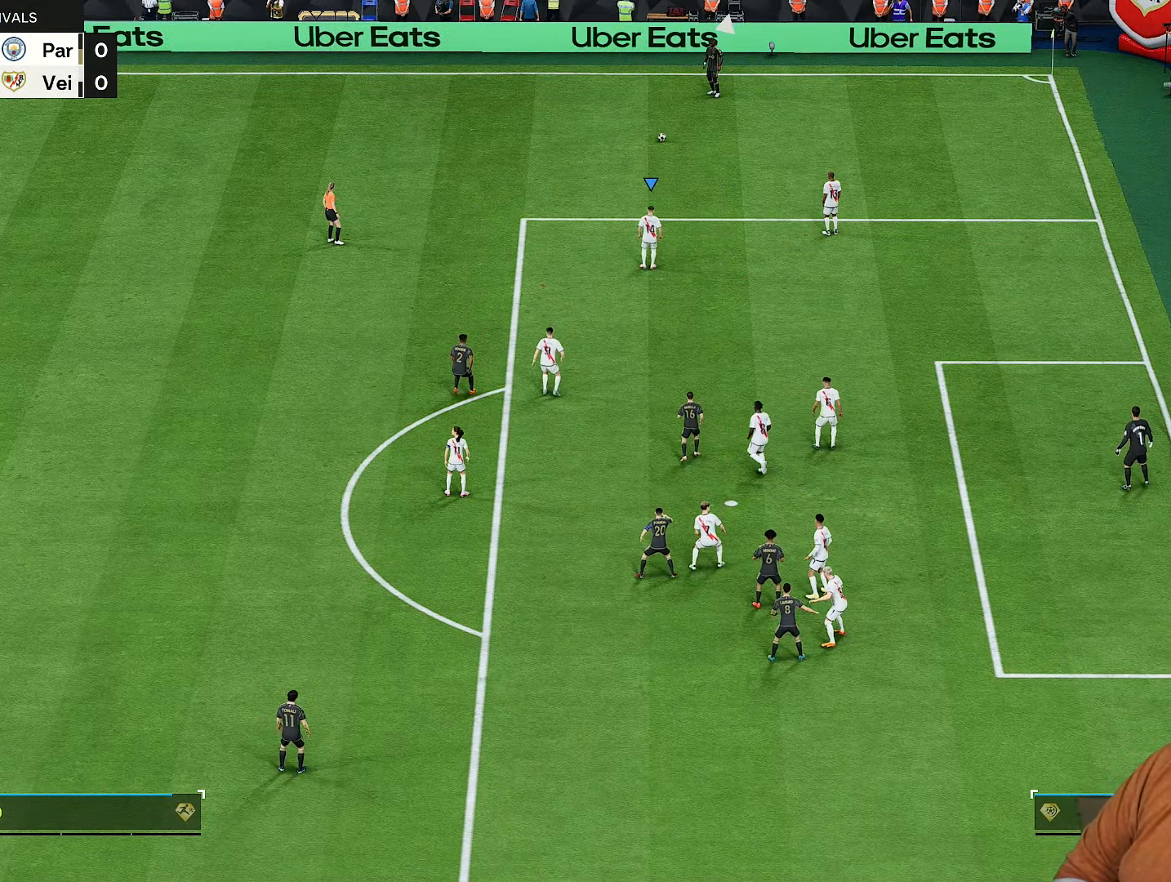
{"buttons": [], "left_stick": "down-left", "right_stick": "center", "events": [[267, "left_stick", "left"], [483, "left_stick", "down-left"]]}
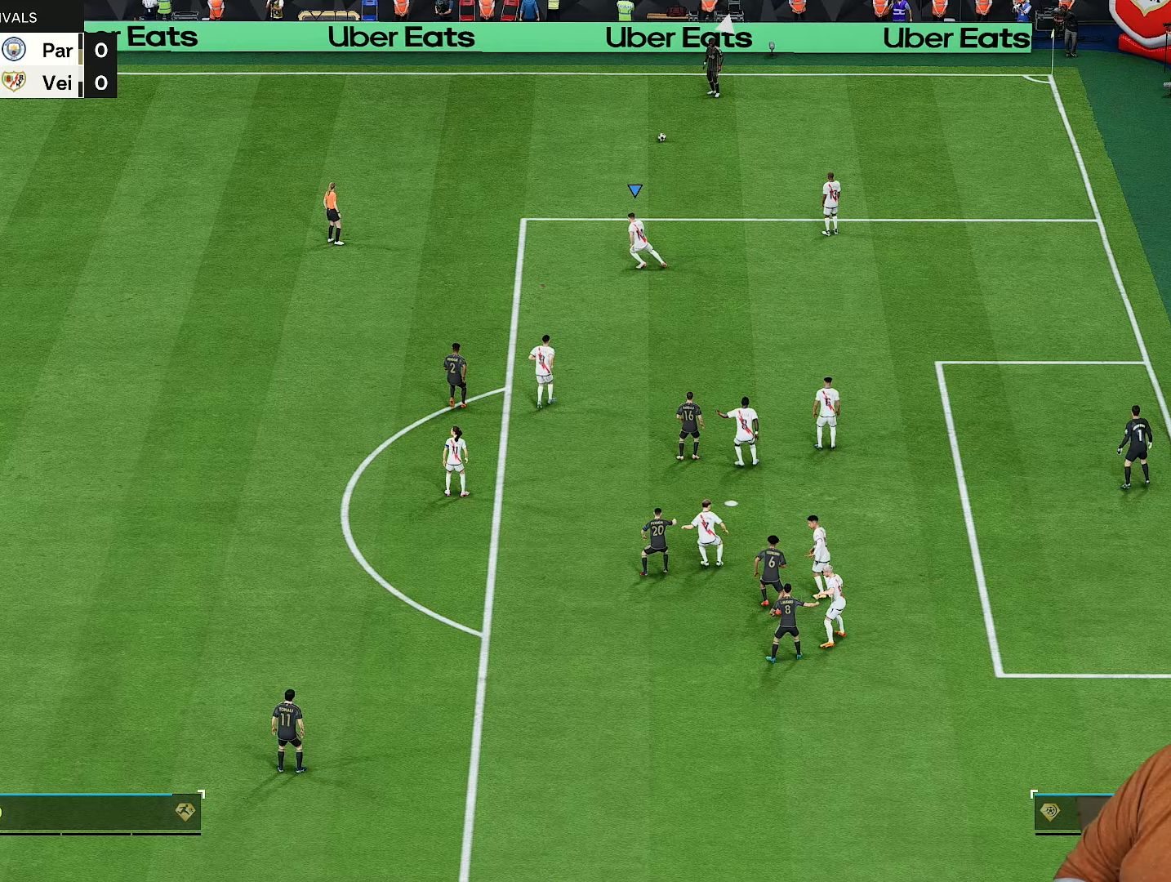
{"buttons": [], "left_stick": "center", "right_stick": "center", "events": [[167, "left_stick", "center"]]}
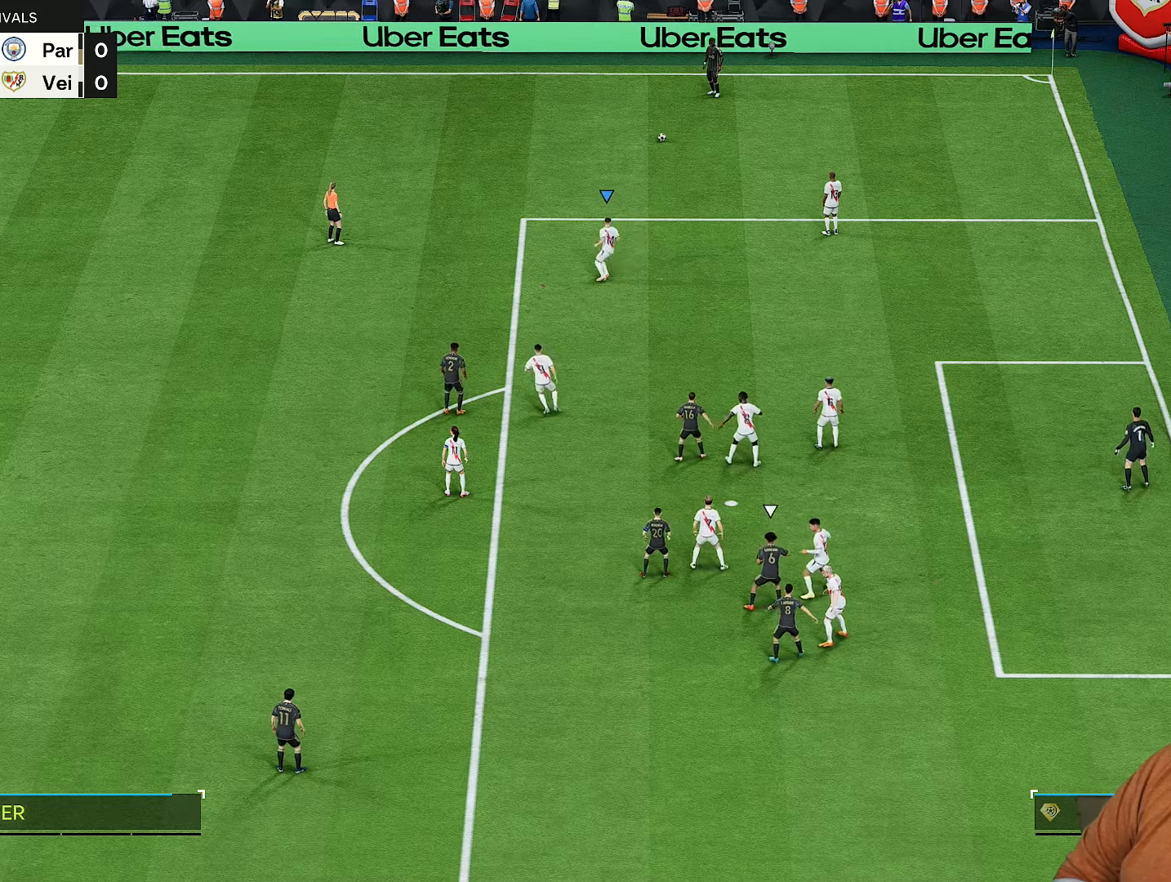
{"buttons": [], "left_stick": "down-right", "right_stick": "center", "events": [[333, "left_stick", "down-right"]]}
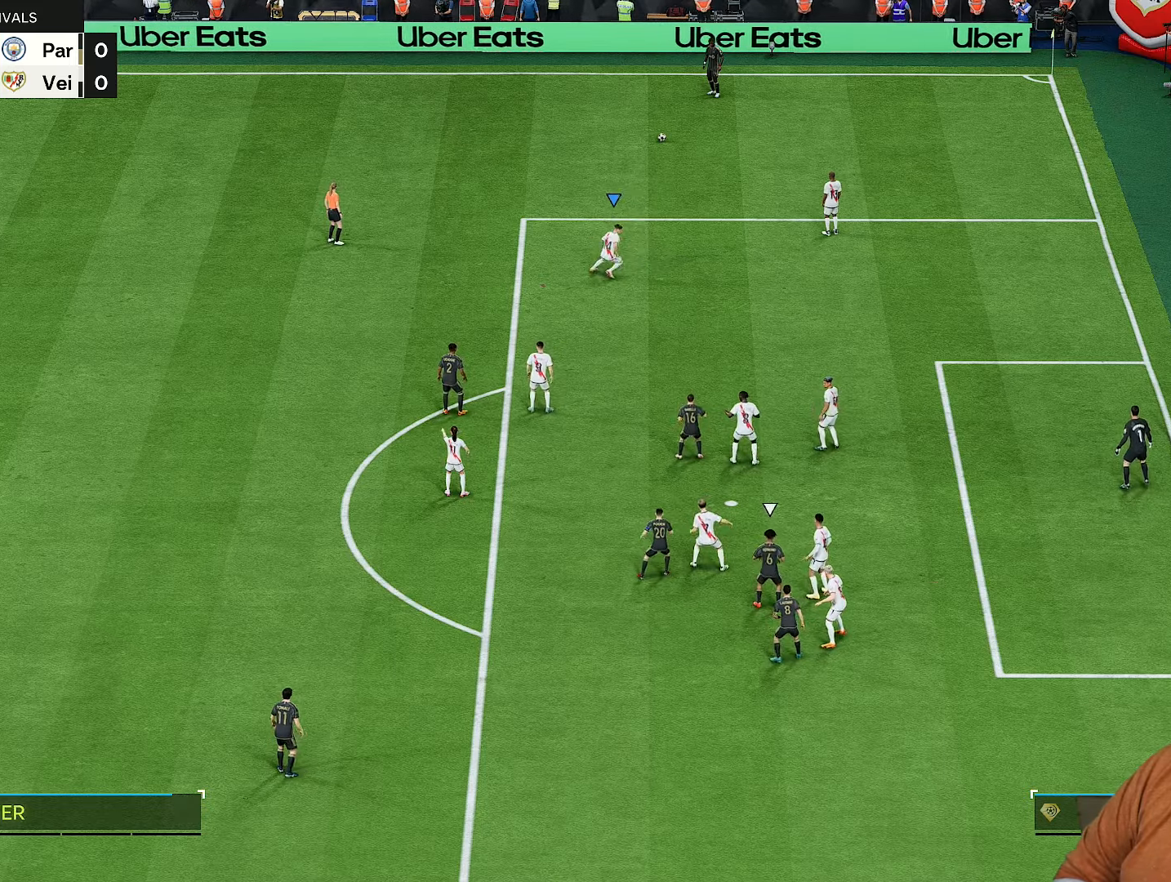
{"buttons": [], "left_stick": "center", "right_stick": "center", "events": [[50, "left_stick", "right"], [267, "left_stick", "center"]]}
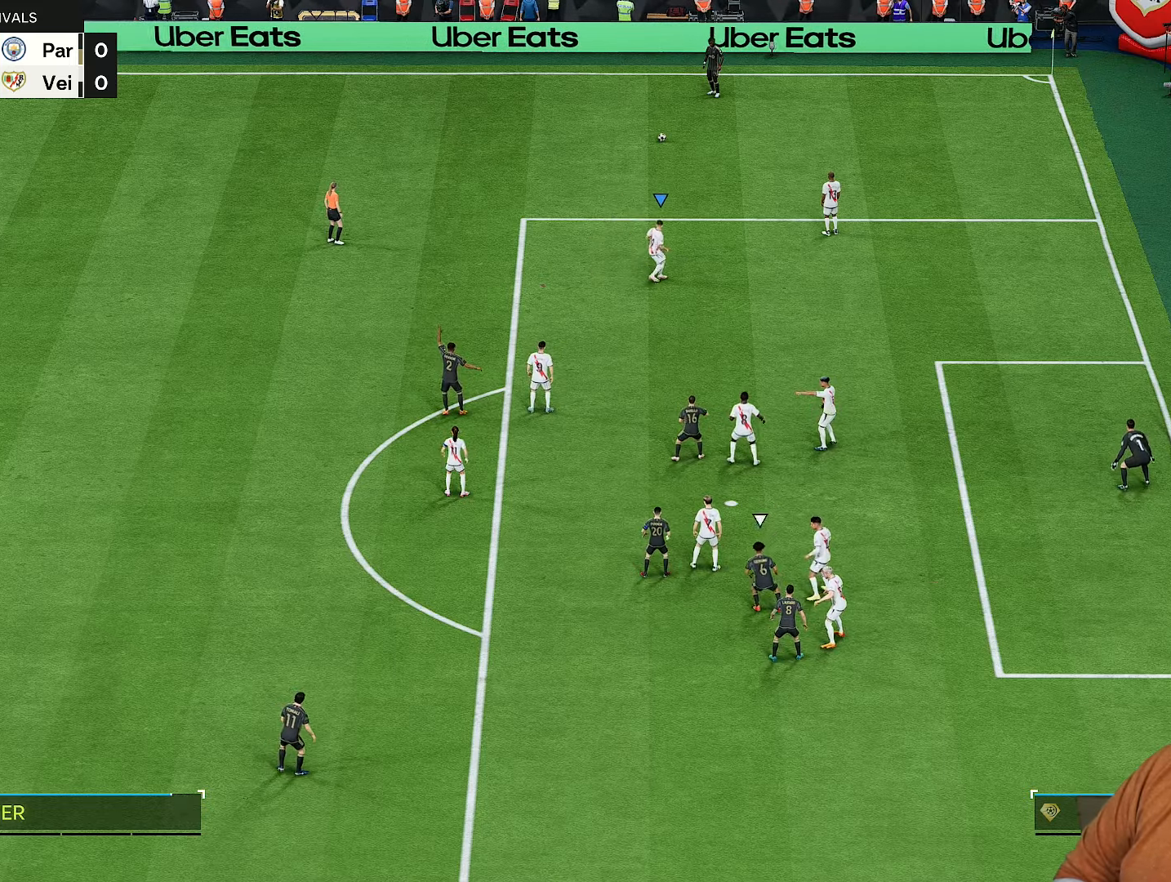
{"buttons": [], "left_stick": "down", "right_stick": "center", "events": [[283, "left_stick", "down"]]}
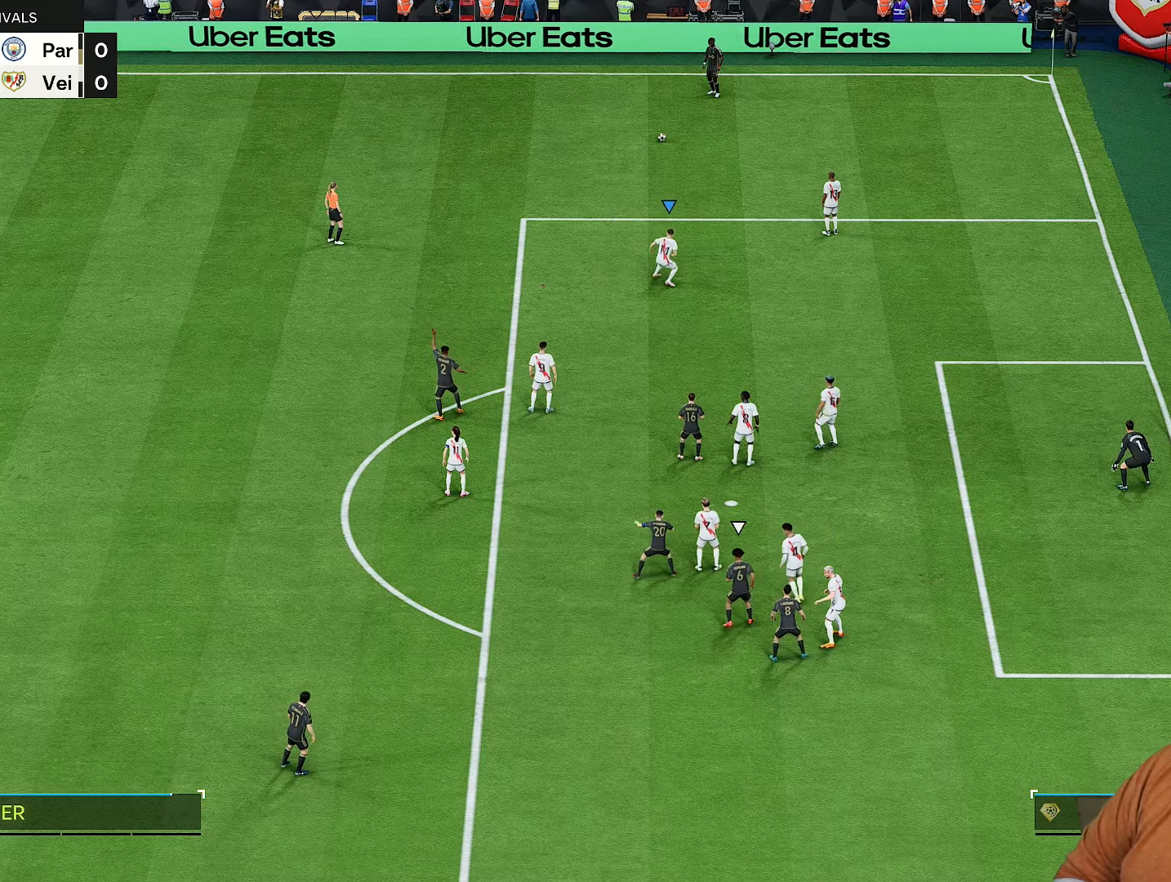
{"buttons": [], "left_stick": "center", "right_stick": "down-left", "events": [[133, "left_stick", "center"], [200, "right_stick", "left"], [267, "right_stick", "down-left"]]}